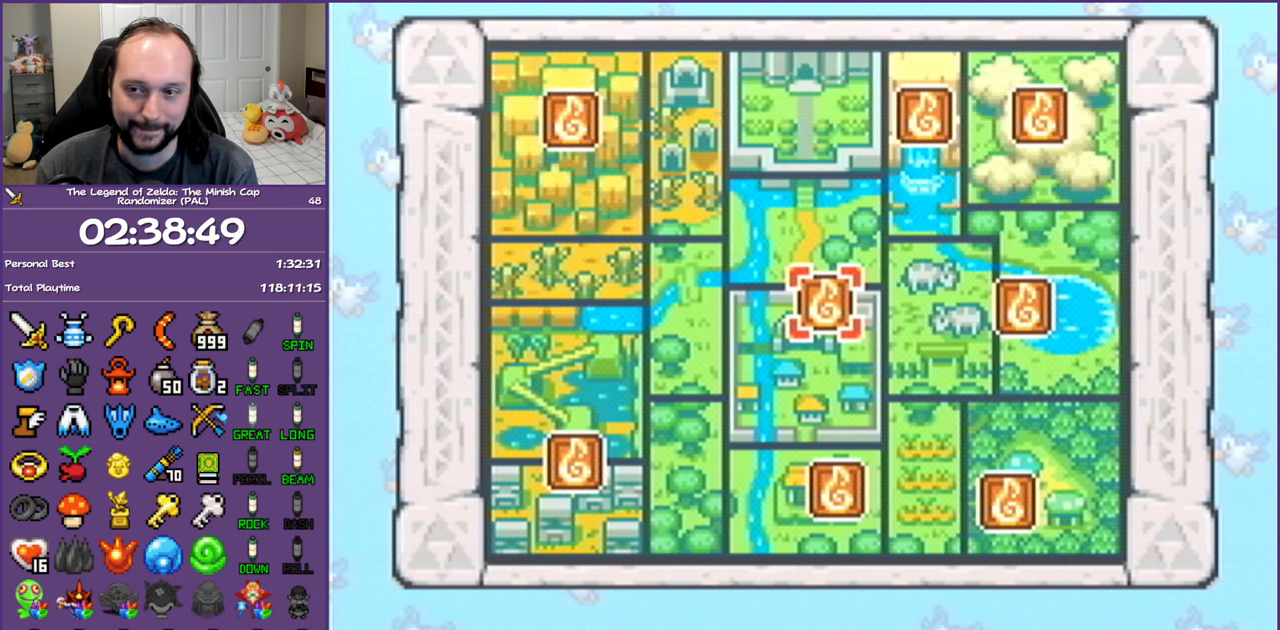
Gameplay with a controller (Nintendo layout); each line is a JSON object with the inputs held at the frame after it. "events" lists button and stick changes between this image and that frame as [ms after this image, input, new state], when the widget could be followed in between. Not read: L3 R3 SELECT.
{"buttons": [], "events": [[283, "DPAD_DOWN", "down"], [283, "DPAD_LEFT", "down"], [283, "R1", "down"], [300, "DPAD_DOWN", "up"], [300, "DPAD_LEFT", "up"], [300, "R1", "up"]]}
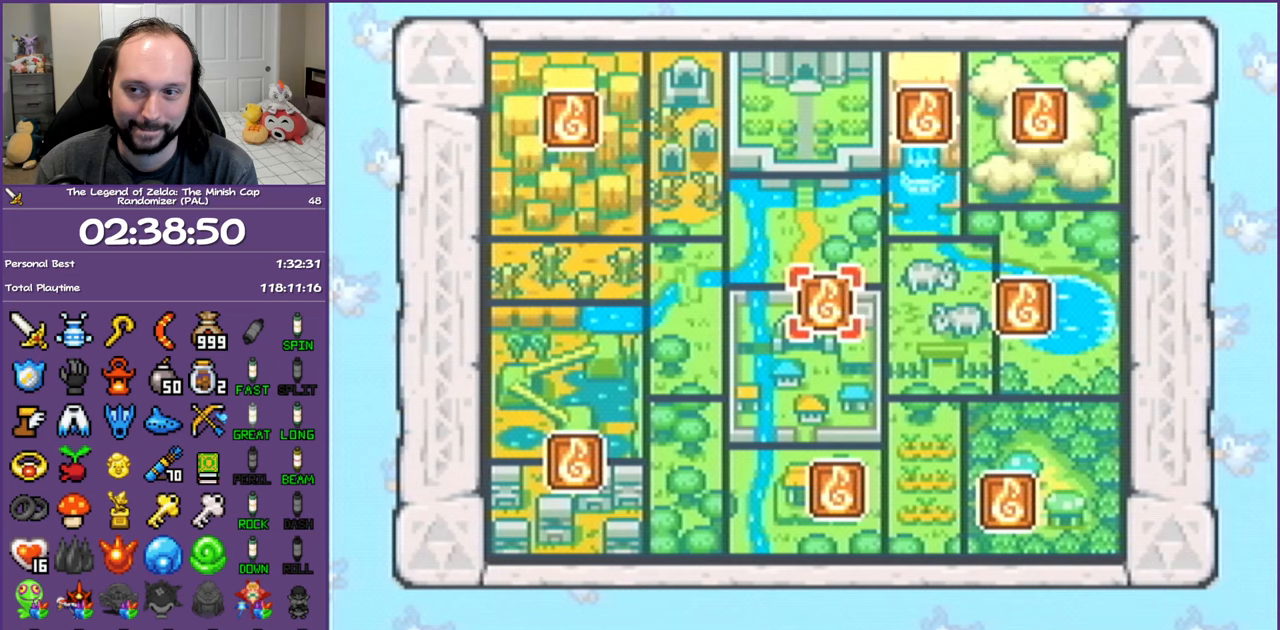
{"buttons": [], "events": []}
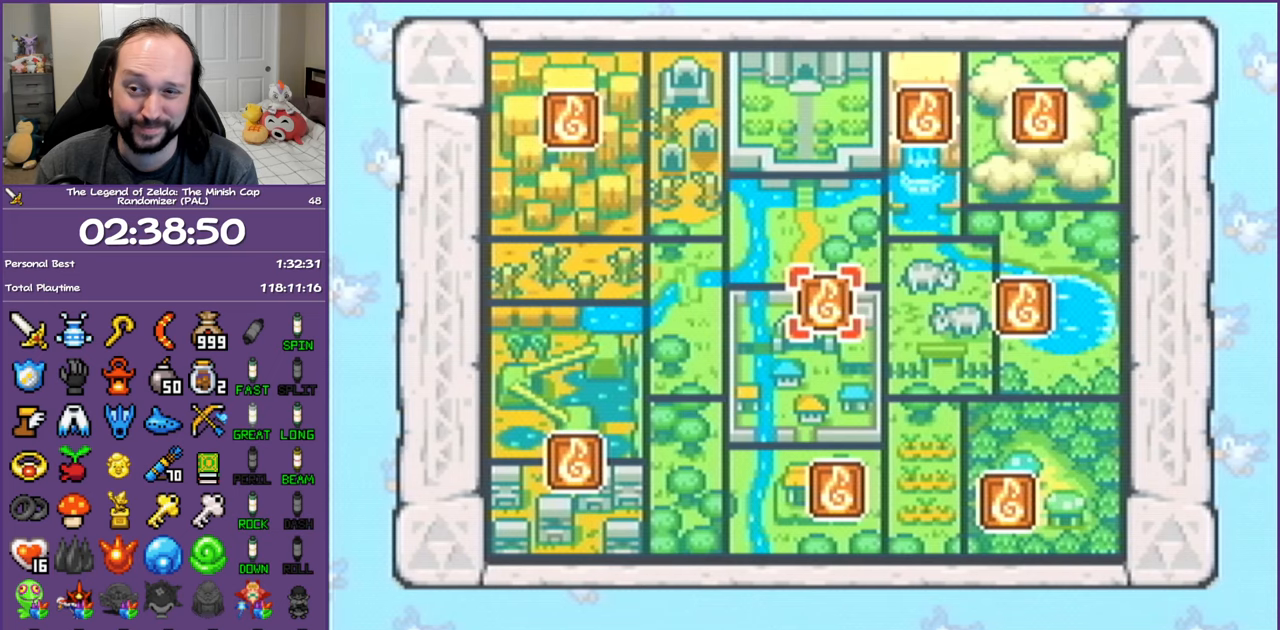
{"buttons": [], "events": []}
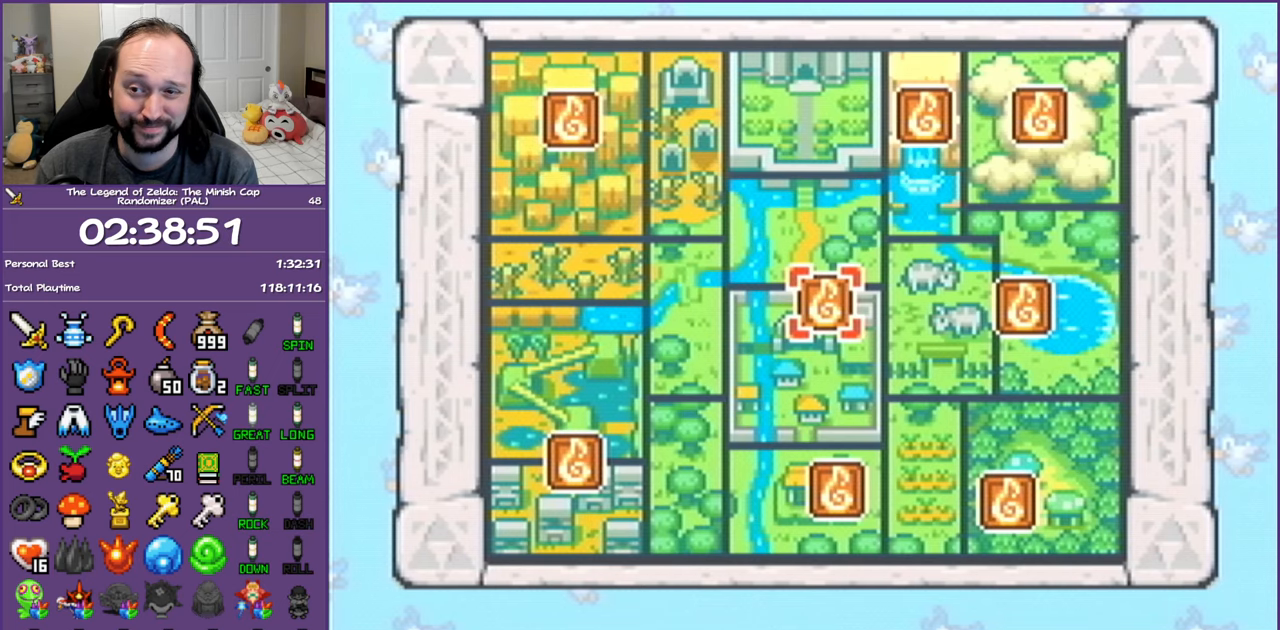
{"buttons": ["A"], "events": [[367, "A", "down"]]}
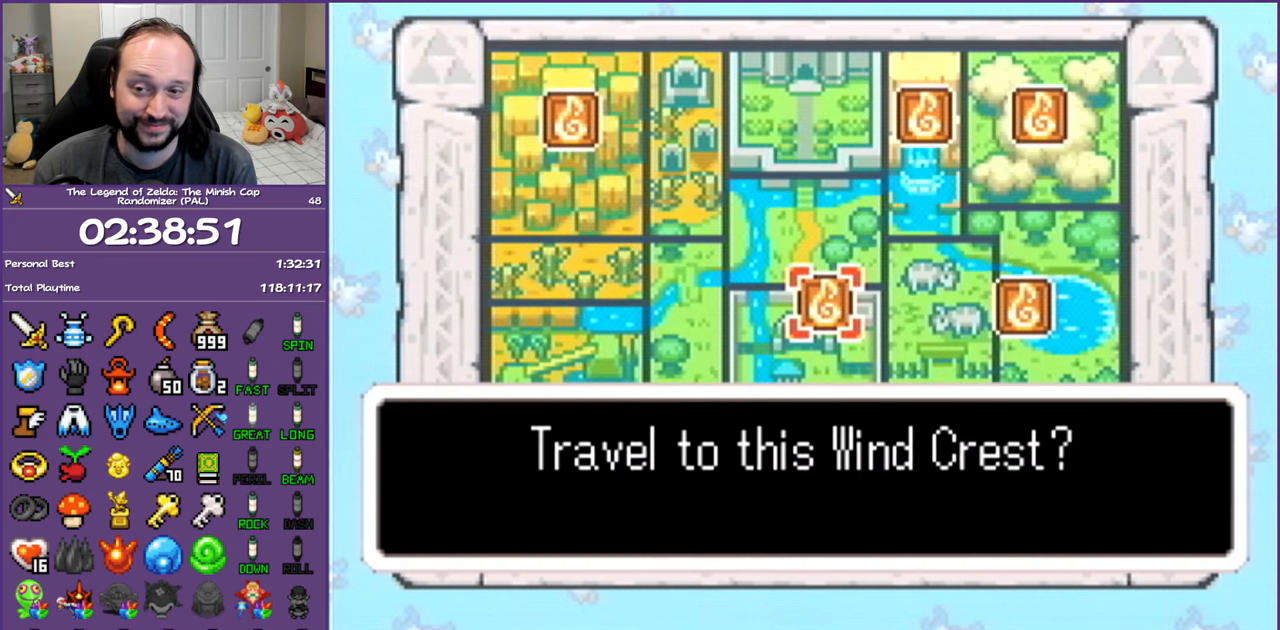
{"buttons": ["A"], "events": []}
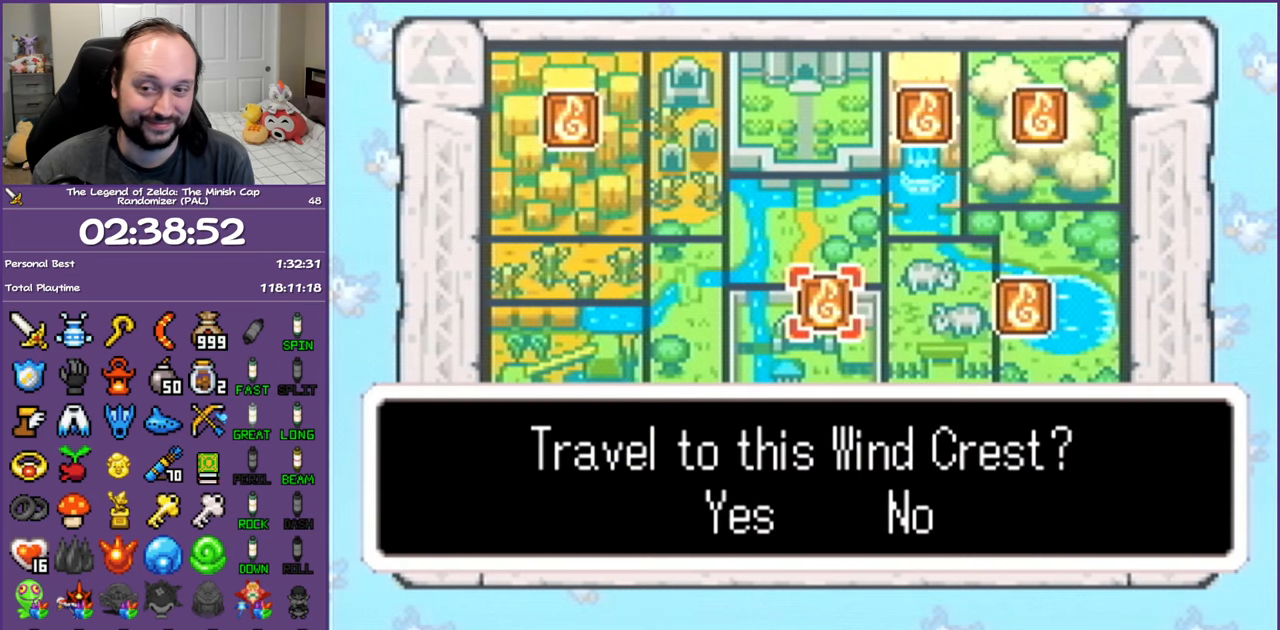
{"buttons": ["A"], "events": []}
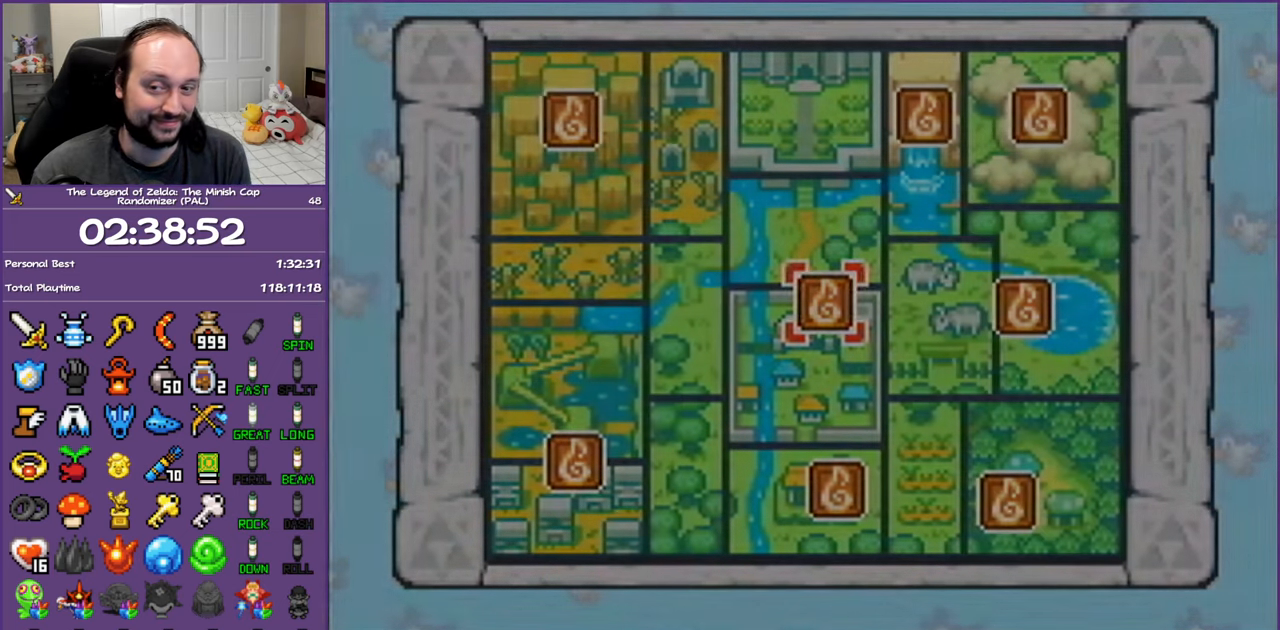
{"buttons": [], "events": [[367, "A", "up"]]}
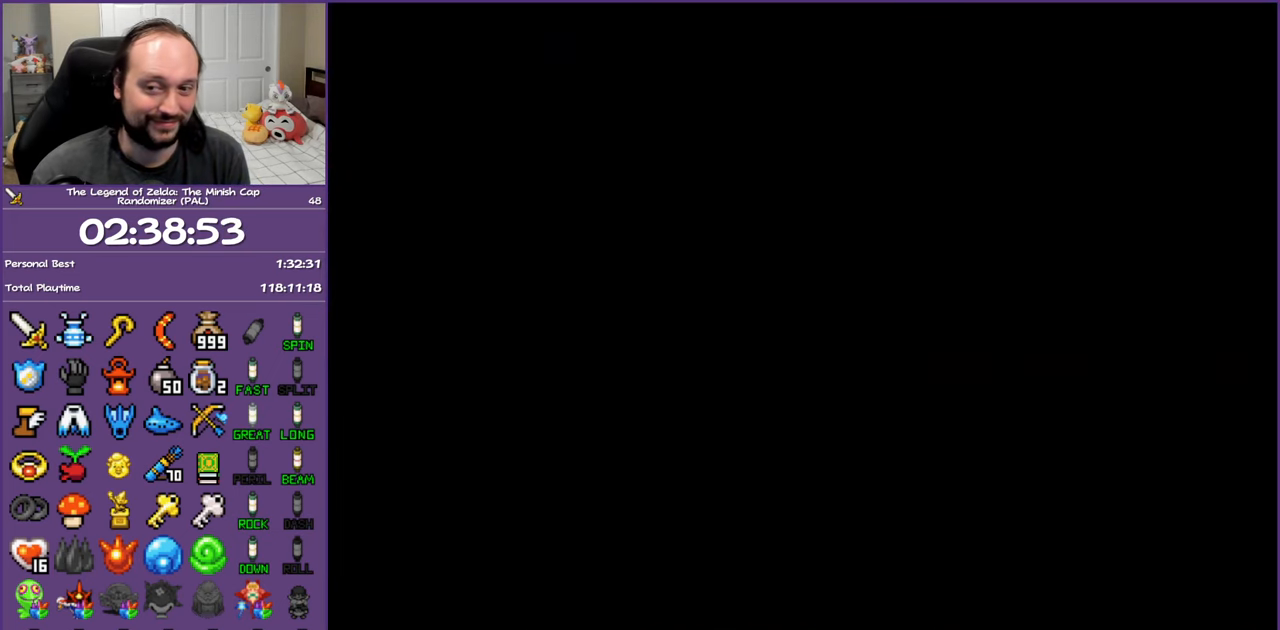
{"buttons": [], "events": []}
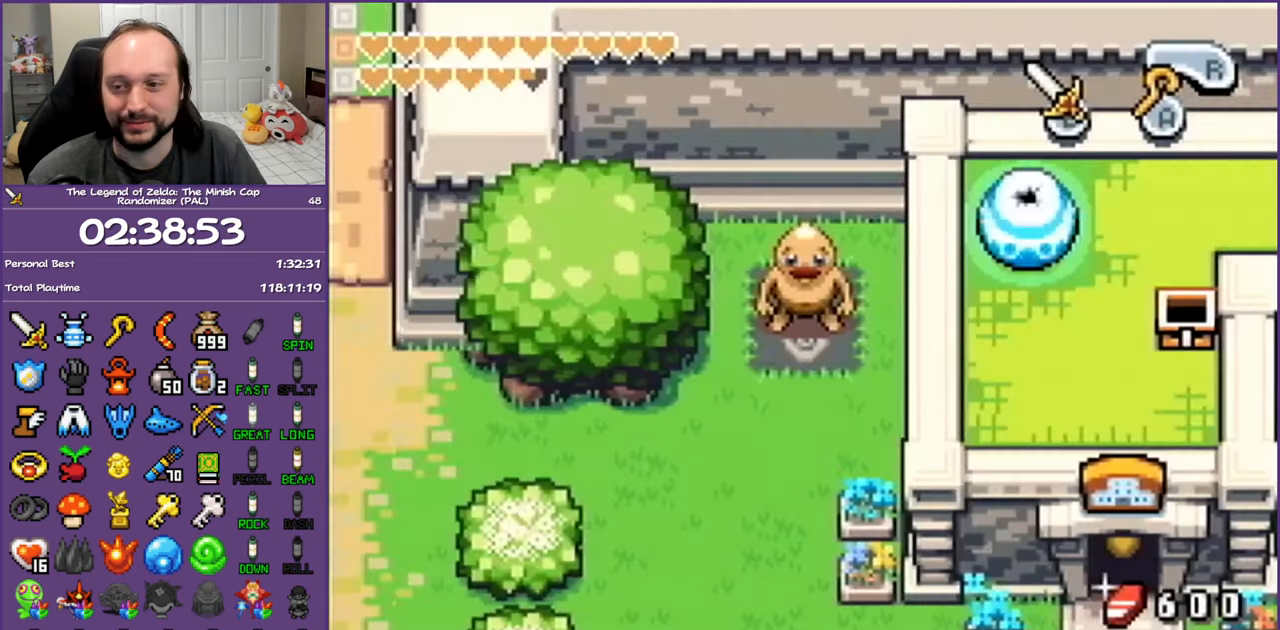
{"buttons": [], "events": []}
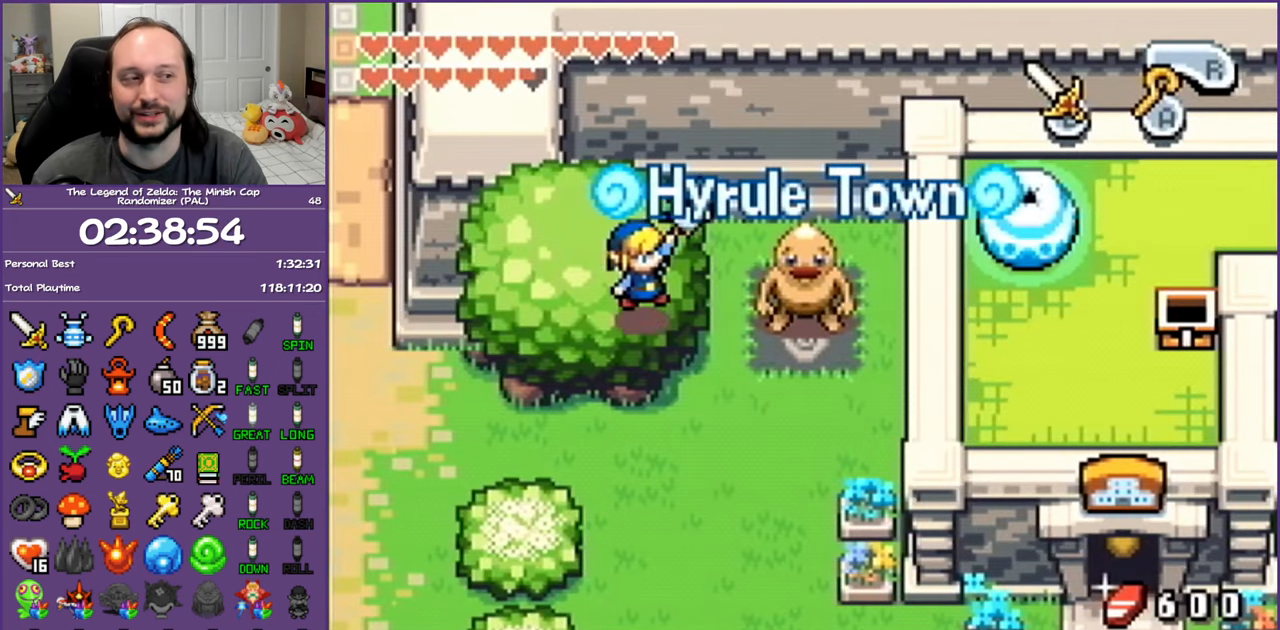
{"buttons": ["DPAD_DOWN", "DPAD_LEFT"], "events": [[183, "DPAD_DOWN", "down"], [417, "DPAD_LEFT", "down"]]}
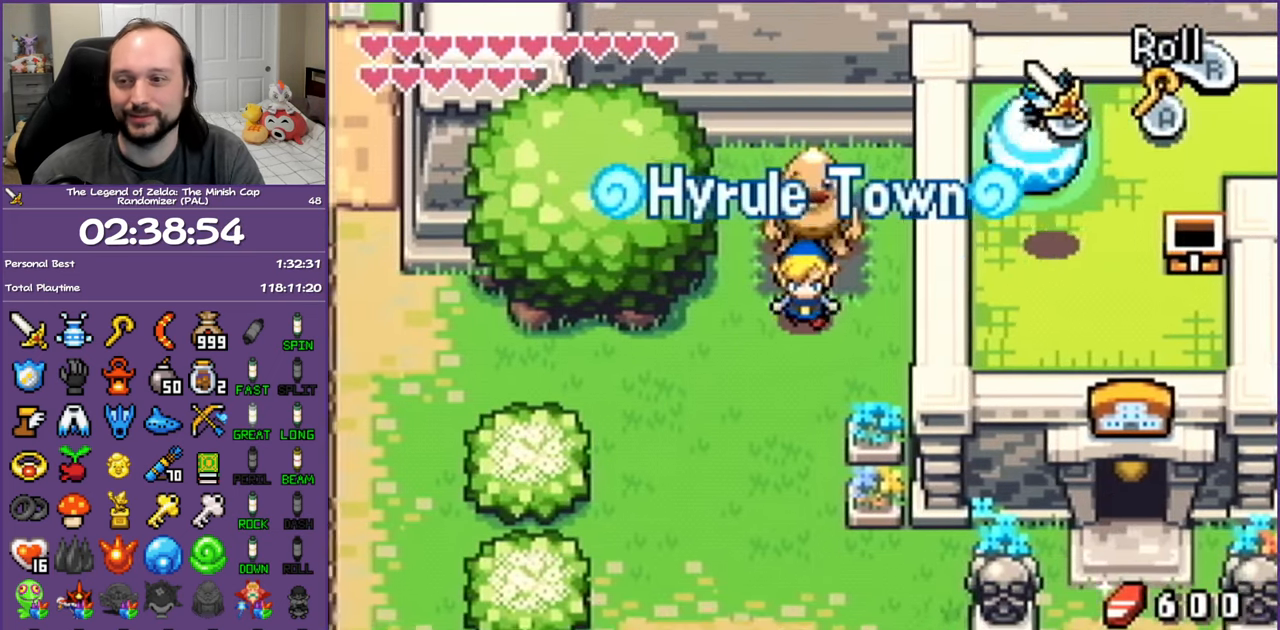
{"buttons": ["DPAD_LEFT"], "events": [[433, "DPAD_DOWN", "up"]]}
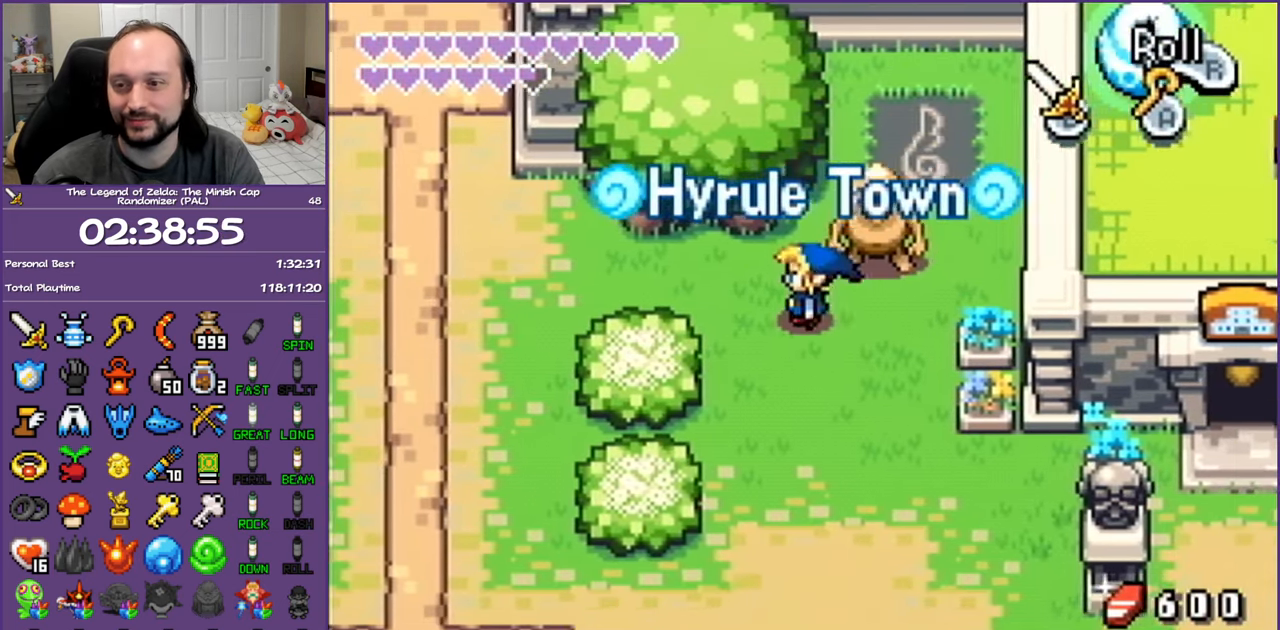
{"buttons": ["DPAD_UP", "DPAD_LEFT"], "events": [[500, "DPAD_UP", "down"]]}
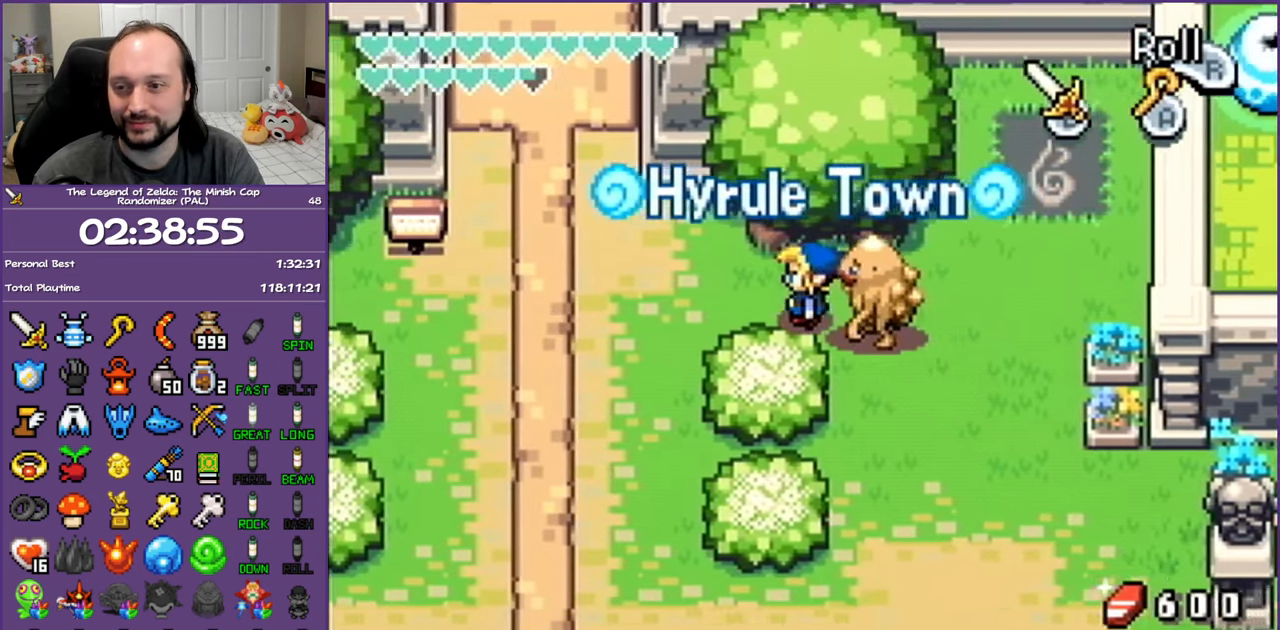
{"buttons": ["DPAD_UP", "DPAD_LEFT"], "events": [[250, "DPAD_UP", "up"], [417, "DPAD_UP", "down"]]}
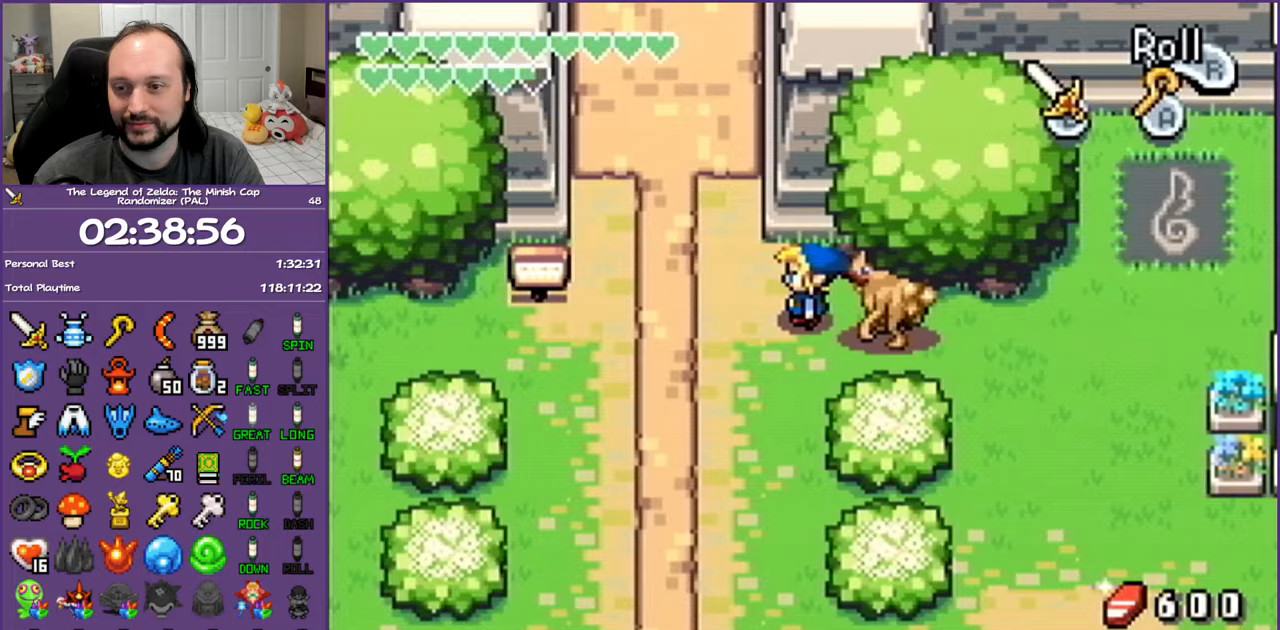
{"buttons": ["L1", "DPAD_UP"], "events": [[250, "DPAD_LEFT", "up"], [417, "L1", "down"]]}
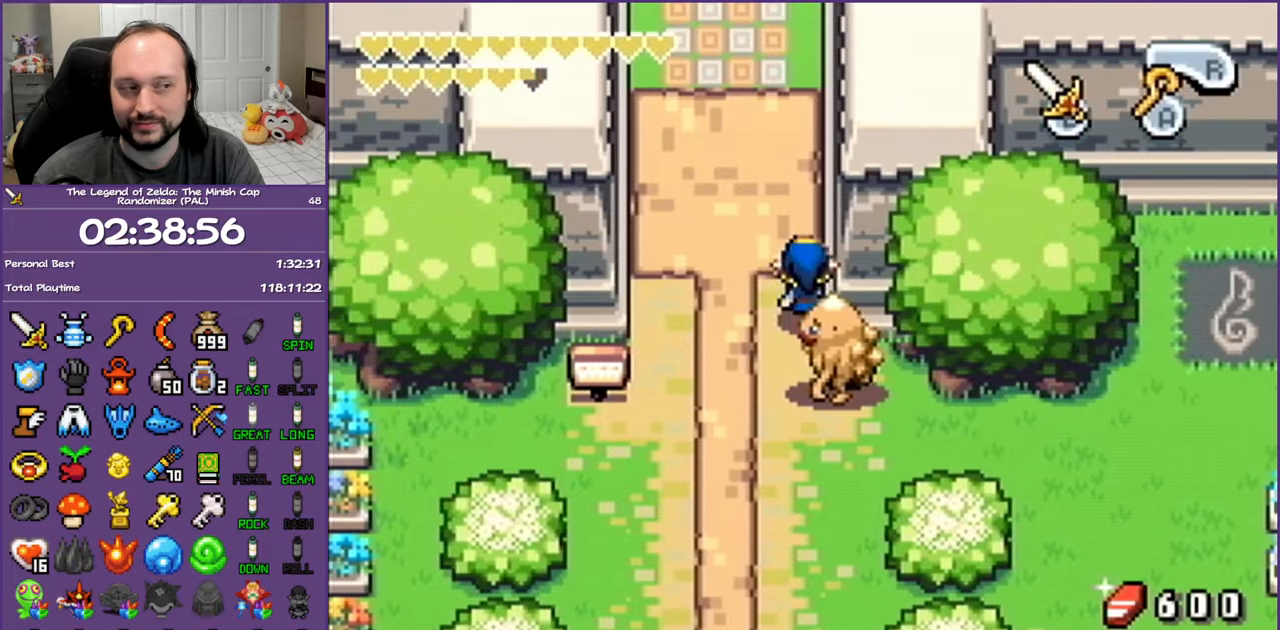
{"buttons": ["L1", "DPAD_UP"], "events": []}
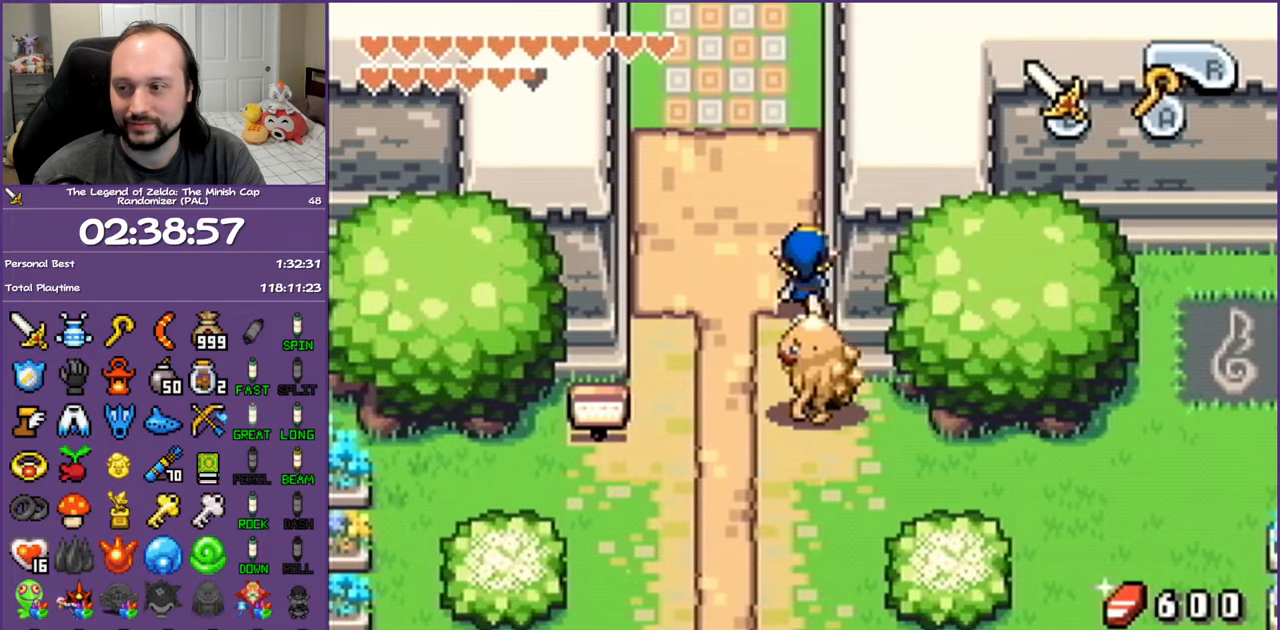
{"buttons": ["L1", "DPAD_UP"], "events": []}
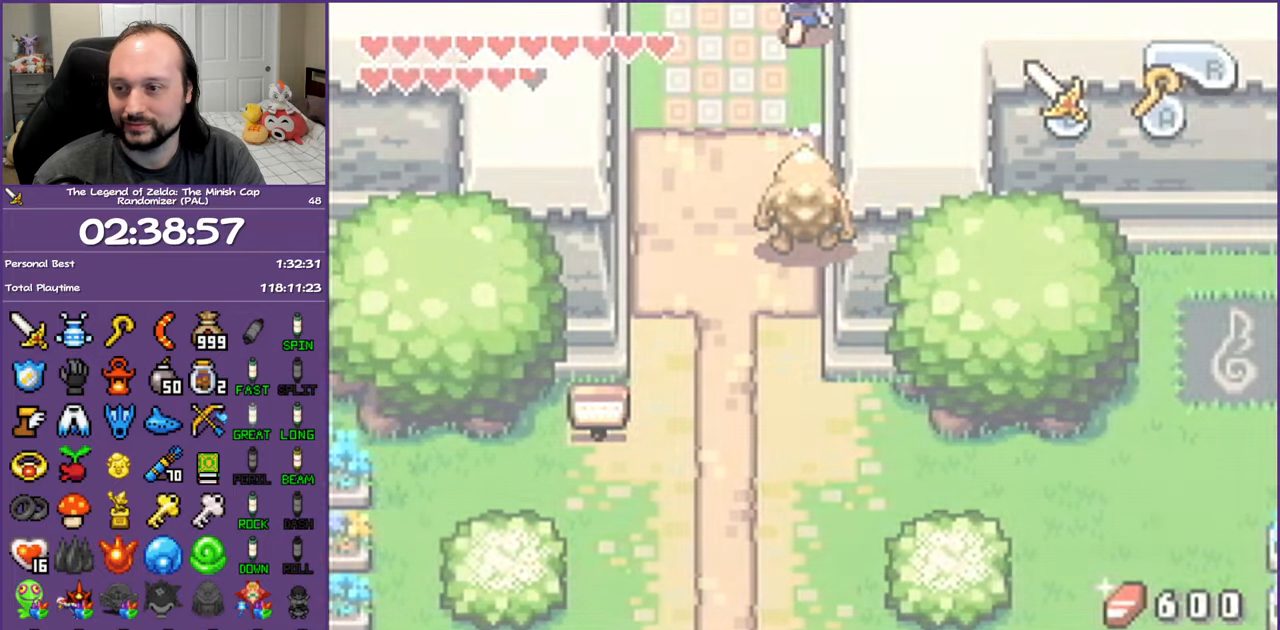
{"buttons": ["L1", "DPAD_UP"], "events": []}
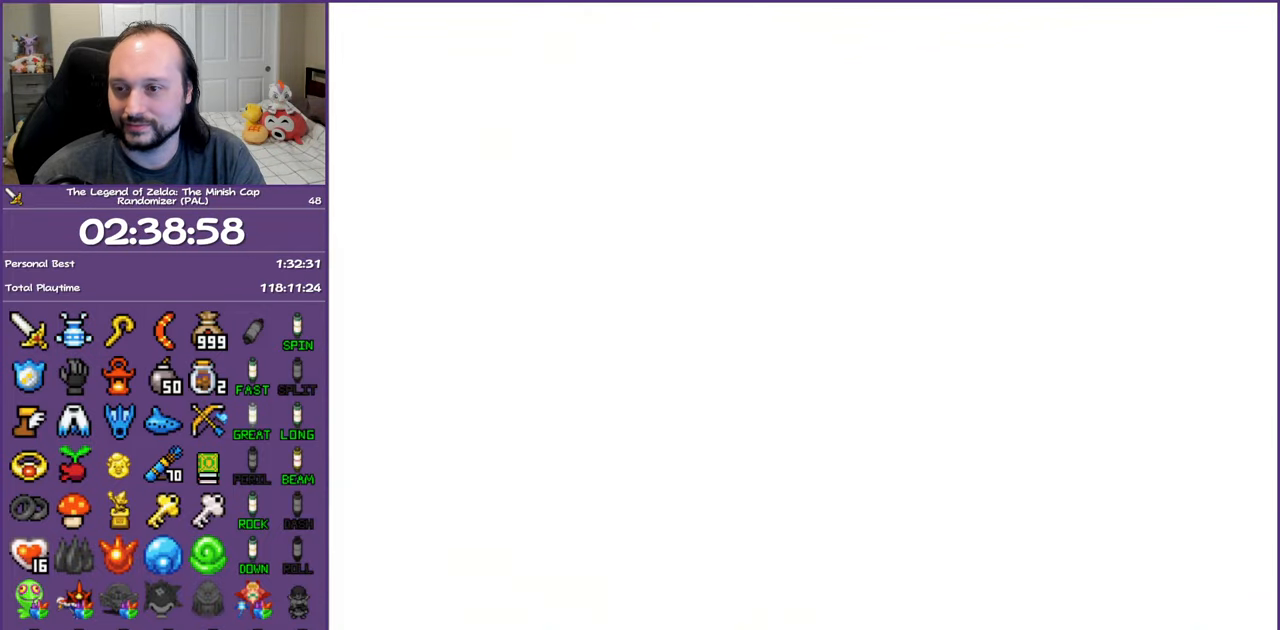
{"buttons": ["L1", "DPAD_UP"], "events": []}